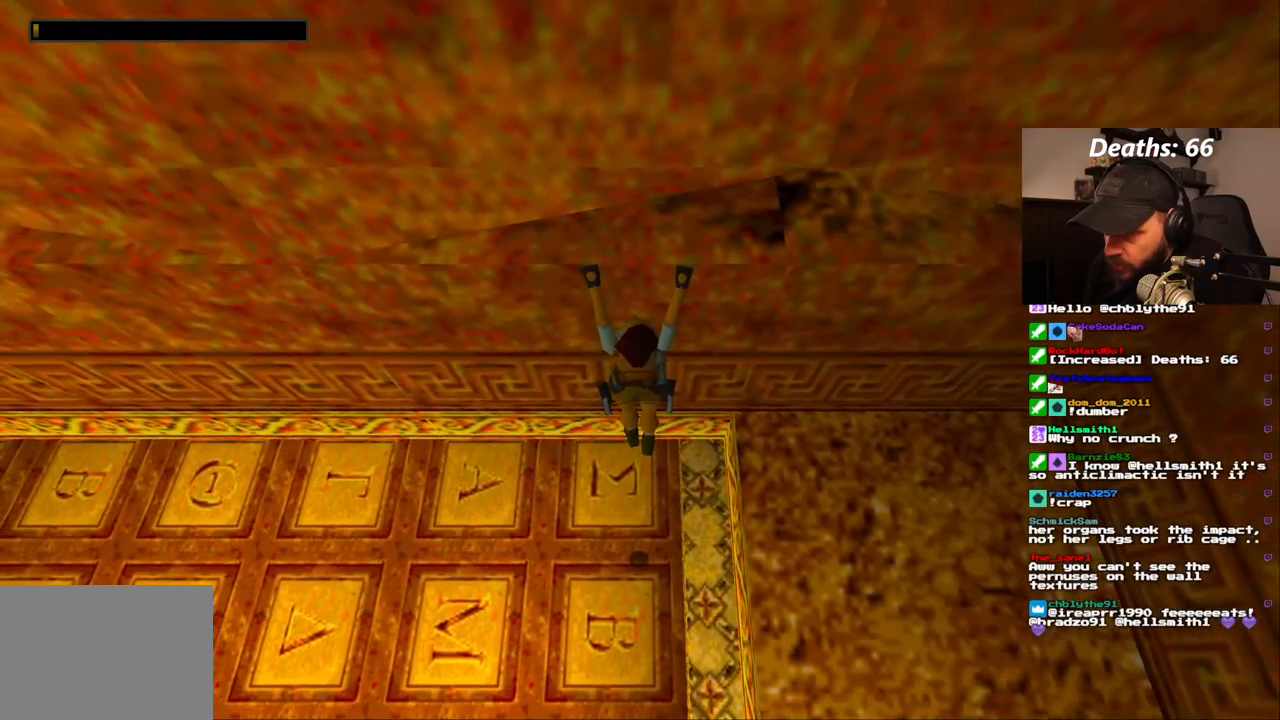
Gameplay with a controller (PlayStation layout); each line is a JSON object with the inputs held at the frame after it (dt_ms = milliseconds from this image to that frame). "events" lists button and stick changes between this image and that frame as [ms after this image, input, new state], when the widget could be followed in between. Not read: HOME L1 L3 R1 R3.
{"dt_ms": 500, "buttons": ["CROSS", "DPAD_LEFT"], "left_stick": "center", "right_stick": "center", "events": [[83, "DPAD_LEFT", "down"]]}
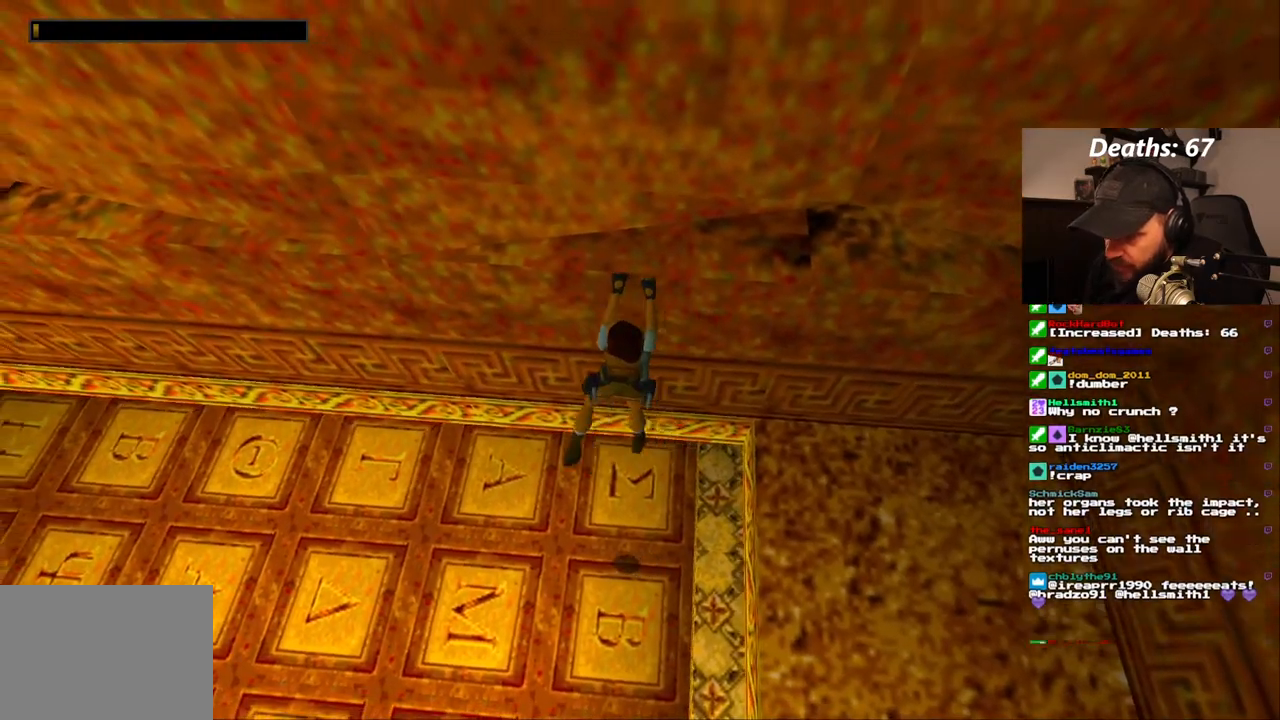
{"dt_ms": 1000, "buttons": ["CROSS", "DPAD_LEFT"], "left_stick": "center", "right_stick": "center"}
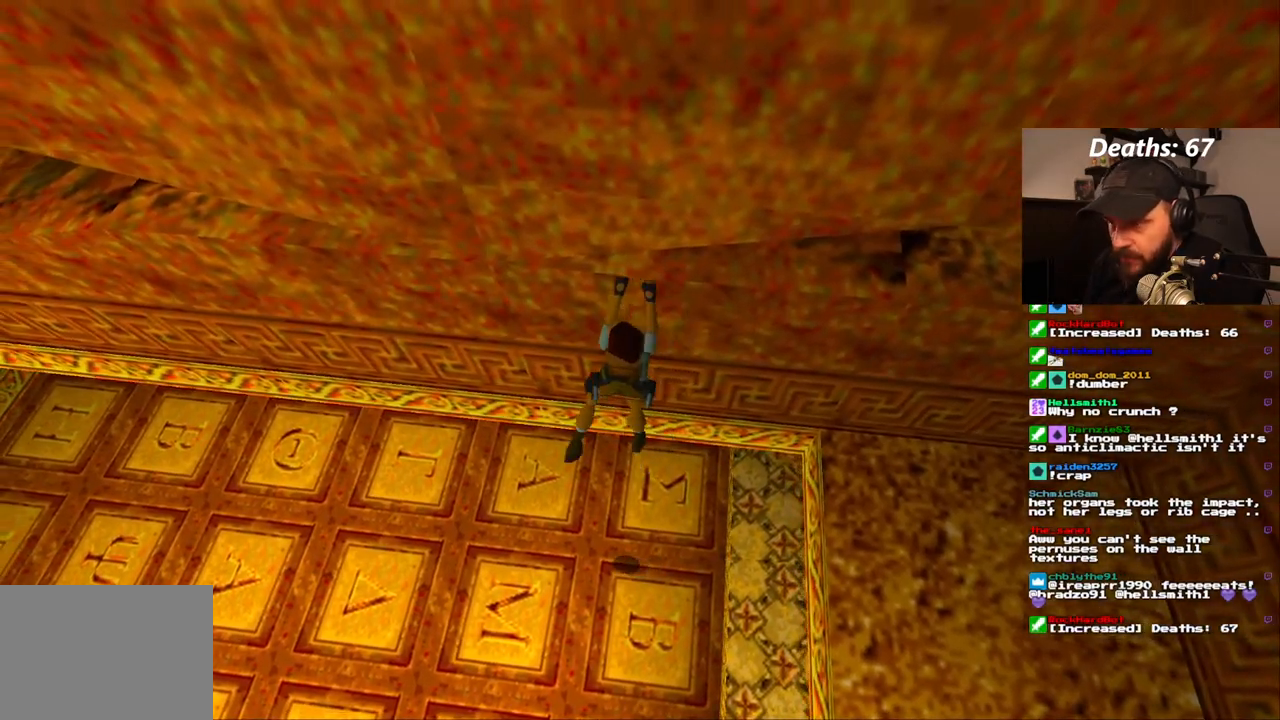
{"dt_ms": 500, "buttons": ["CROSS", "DPAD_LEFT"], "left_stick": "center", "right_stick": "center", "events": []}
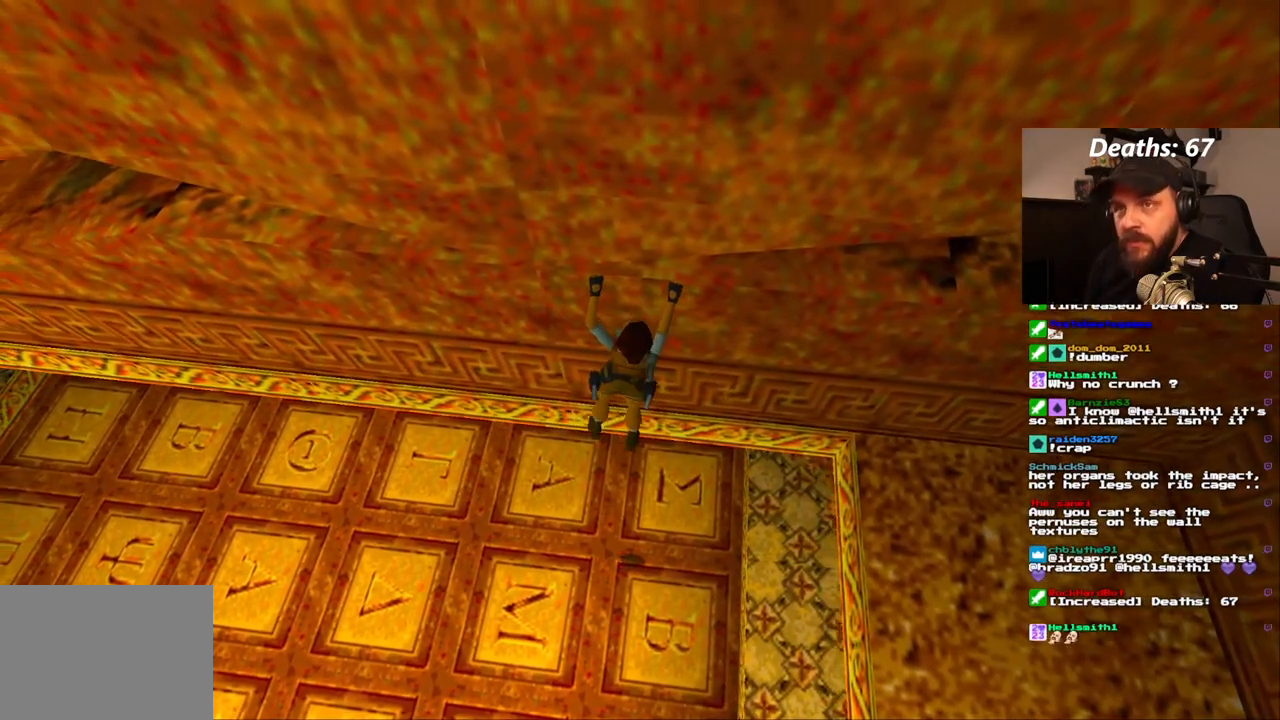
{"dt_ms": 500, "buttons": ["CROSS", "DPAD_LEFT"], "left_stick": "center", "right_stick": "center", "events": []}